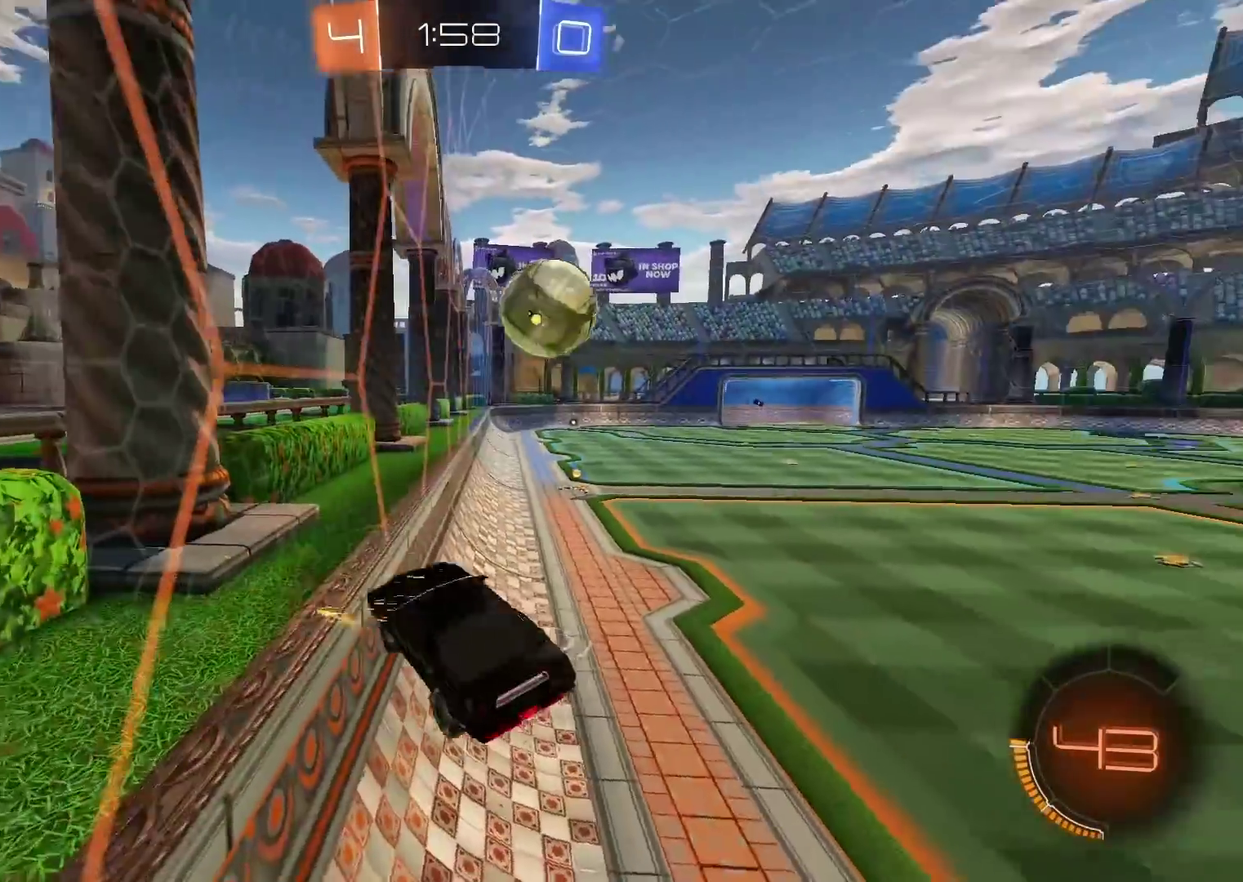
Gameplay with a controller (PlayStation layout); each line is a JSON object with the inputs held at the frame after it. "events" lists button and stick changes between this image and that frame as [ms after this image, input, new state], when the widget could be followed in between. Not read: L2.
{"buttons": [], "left_stick": "center", "right_stick": "center", "events": [[217, "R2", "up"]]}
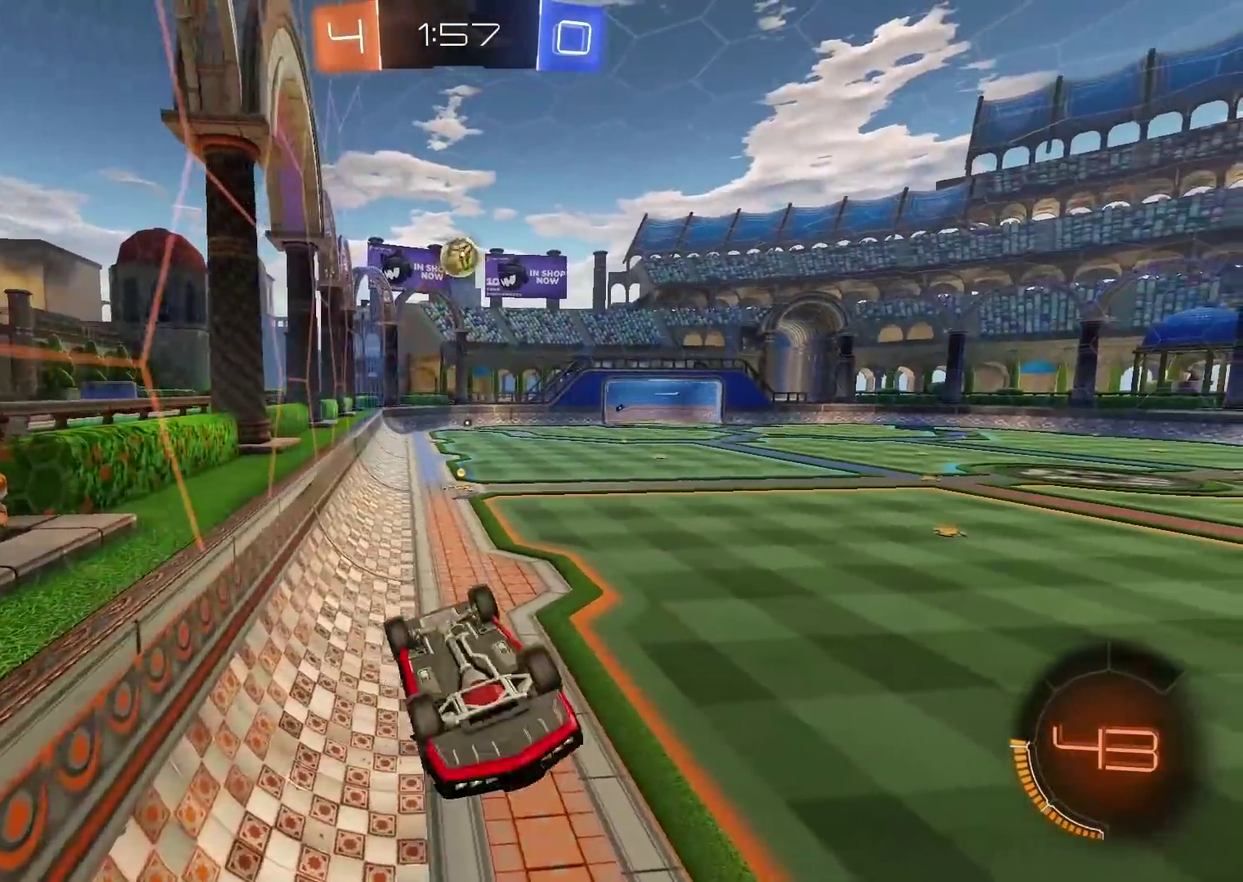
{"buttons": ["L1", "R2"], "left_stick": "up-left", "right_stick": "center", "events": [[17, "left_stick", "up"], [183, "left_stick", "up-right"], [217, "R2", "down"], [317, "left_stick", "center"], [383, "left_stick", "up-left"], [400, "R2", "up"], [417, "L1", "down"], [450, "R2", "down"]]}
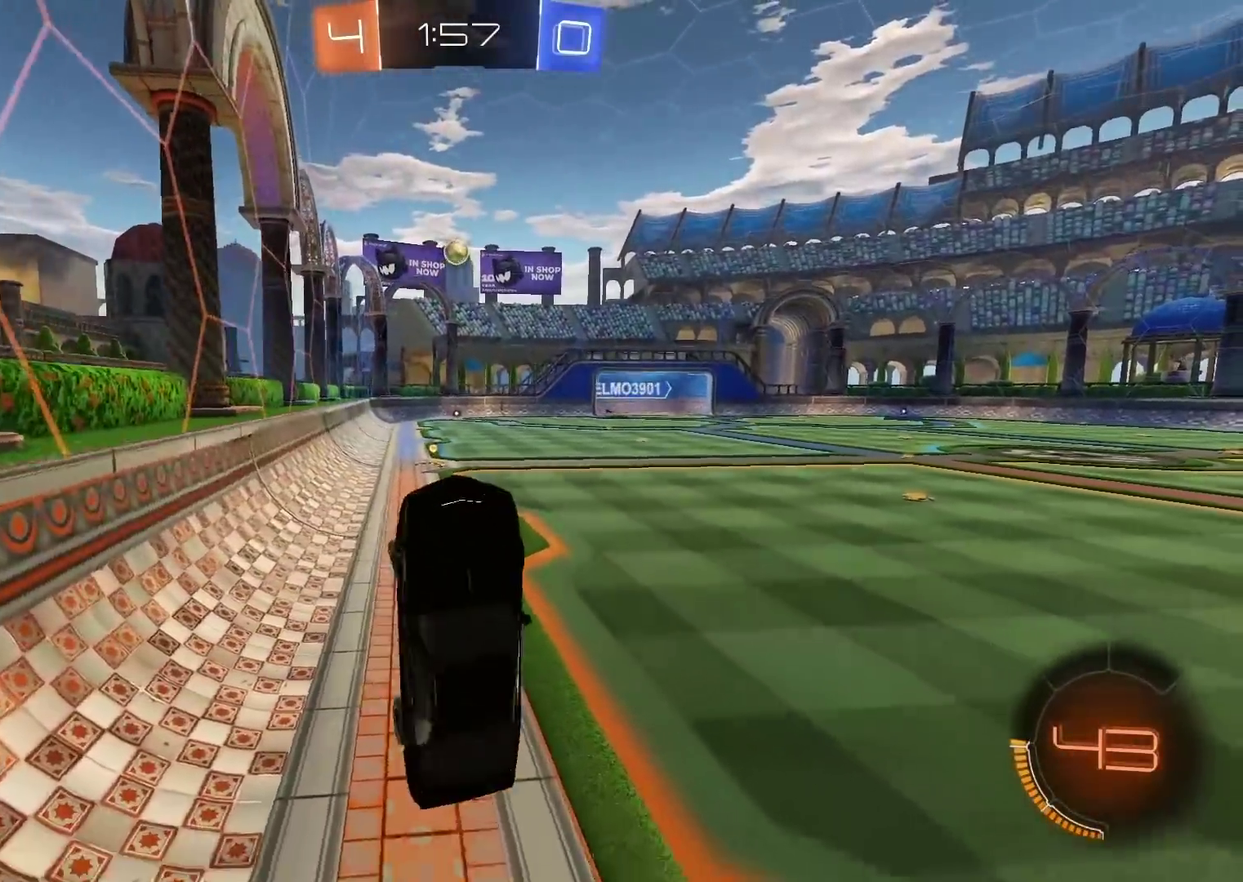
{"buttons": ["CIRCLE", "R2"], "left_stick": "center", "right_stick": "center", "events": [[17, "left_stick", "up"], [50, "L1", "up"], [133, "left_stick", "center"], [500, "CIRCLE", "down"]]}
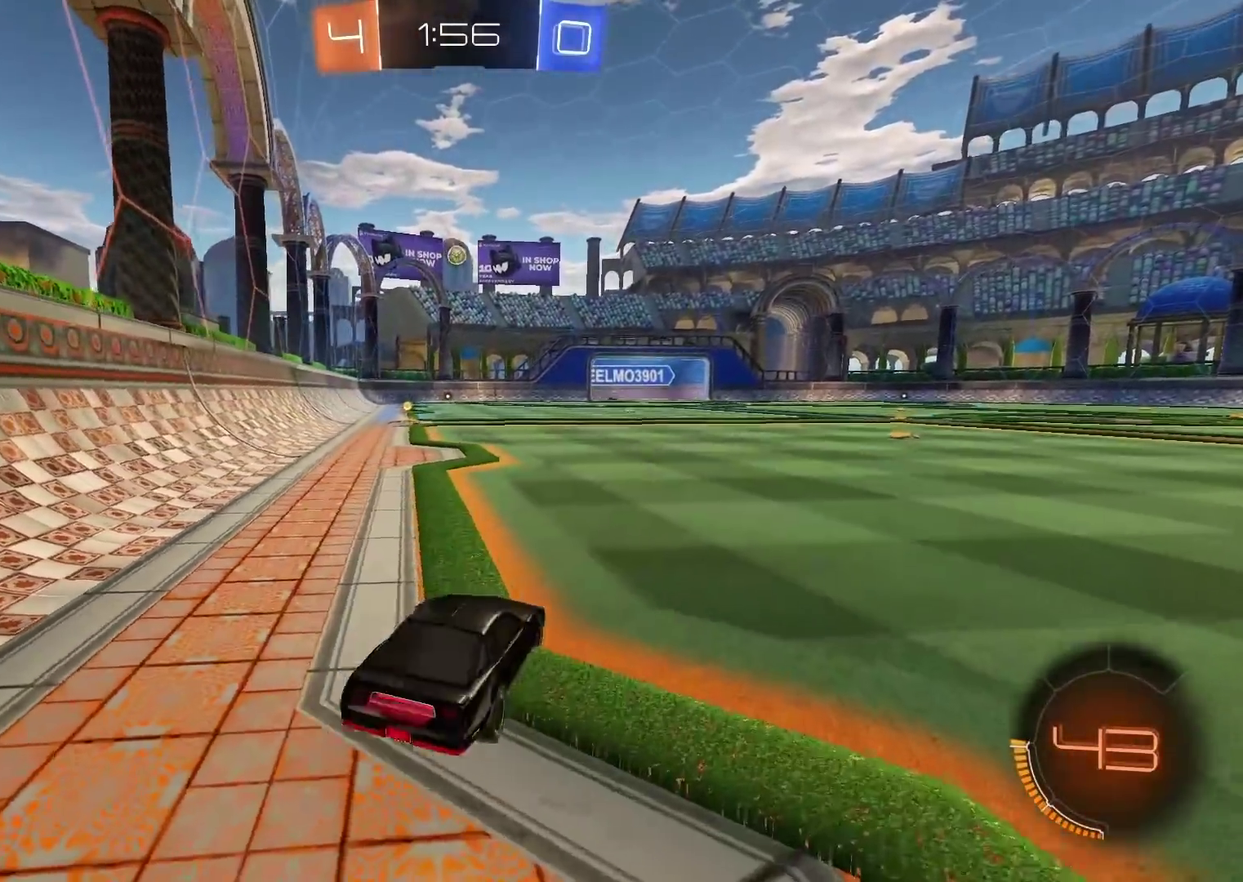
{"buttons": ["CIRCLE", "R2"], "left_stick": "center", "right_stick": "center", "events": [[50, "left_stick", "left"], [217, "left_stick", "center"]]}
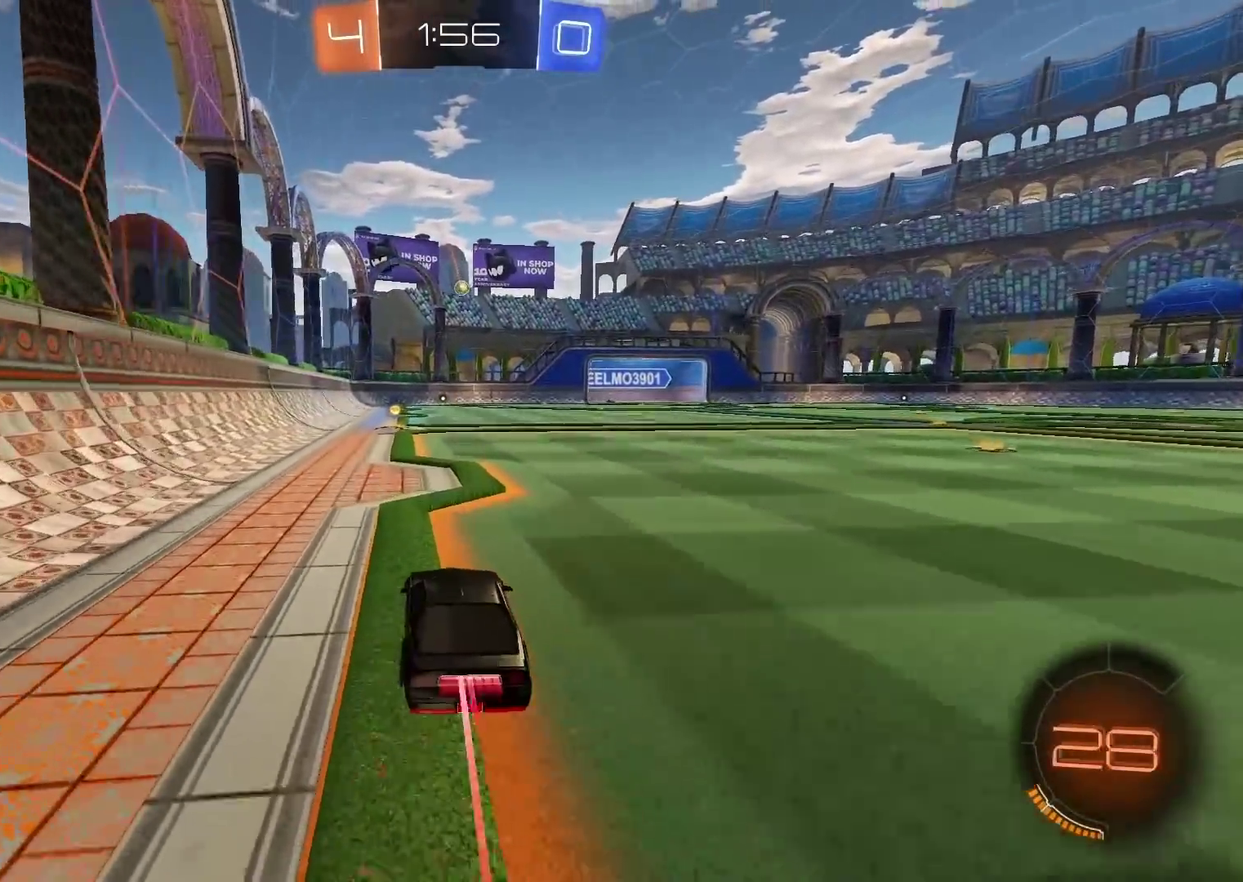
{"buttons": ["R2"], "left_stick": "center", "right_stick": "center", "events": [[200, "CIRCLE", "up"]]}
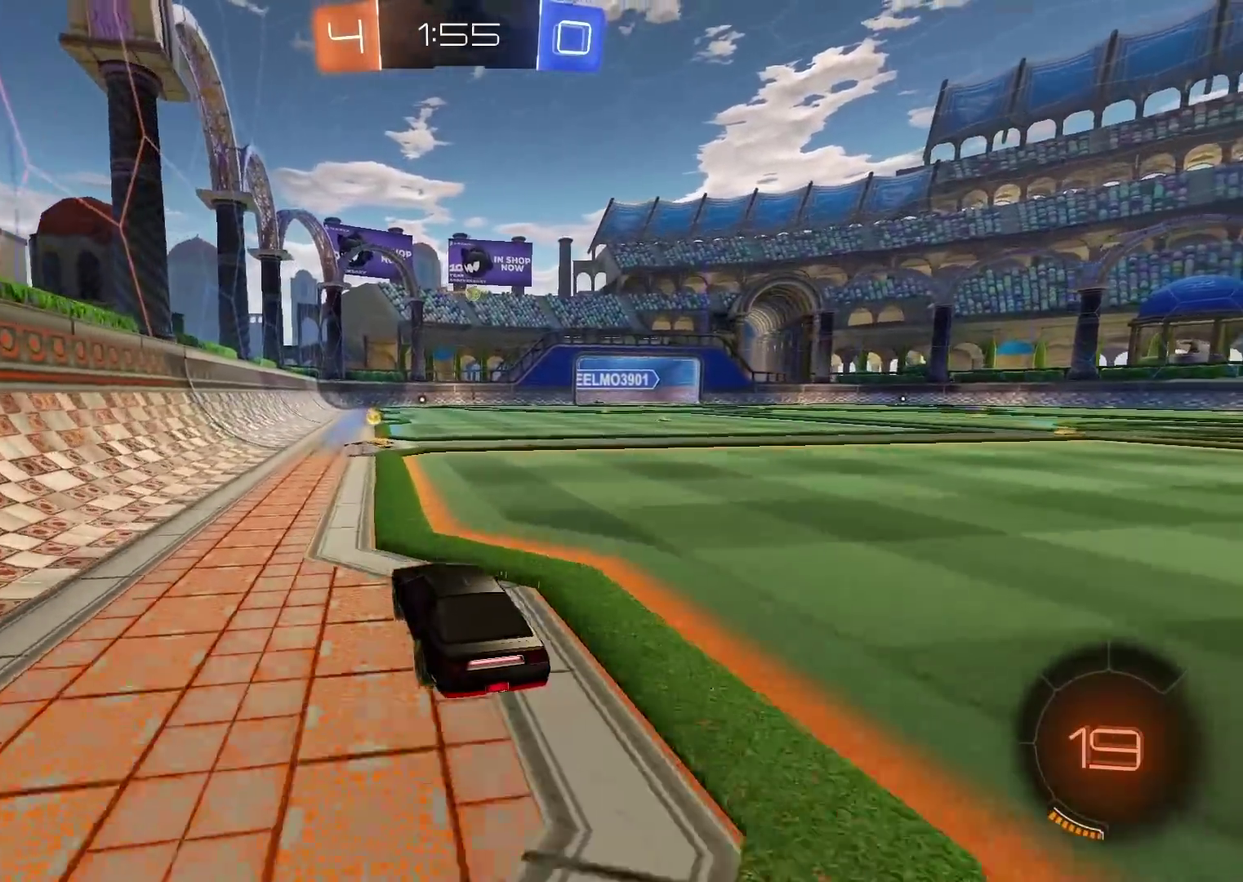
{"buttons": ["R2"], "left_stick": "right", "right_stick": "center", "events": [[350, "left_stick", "right"]]}
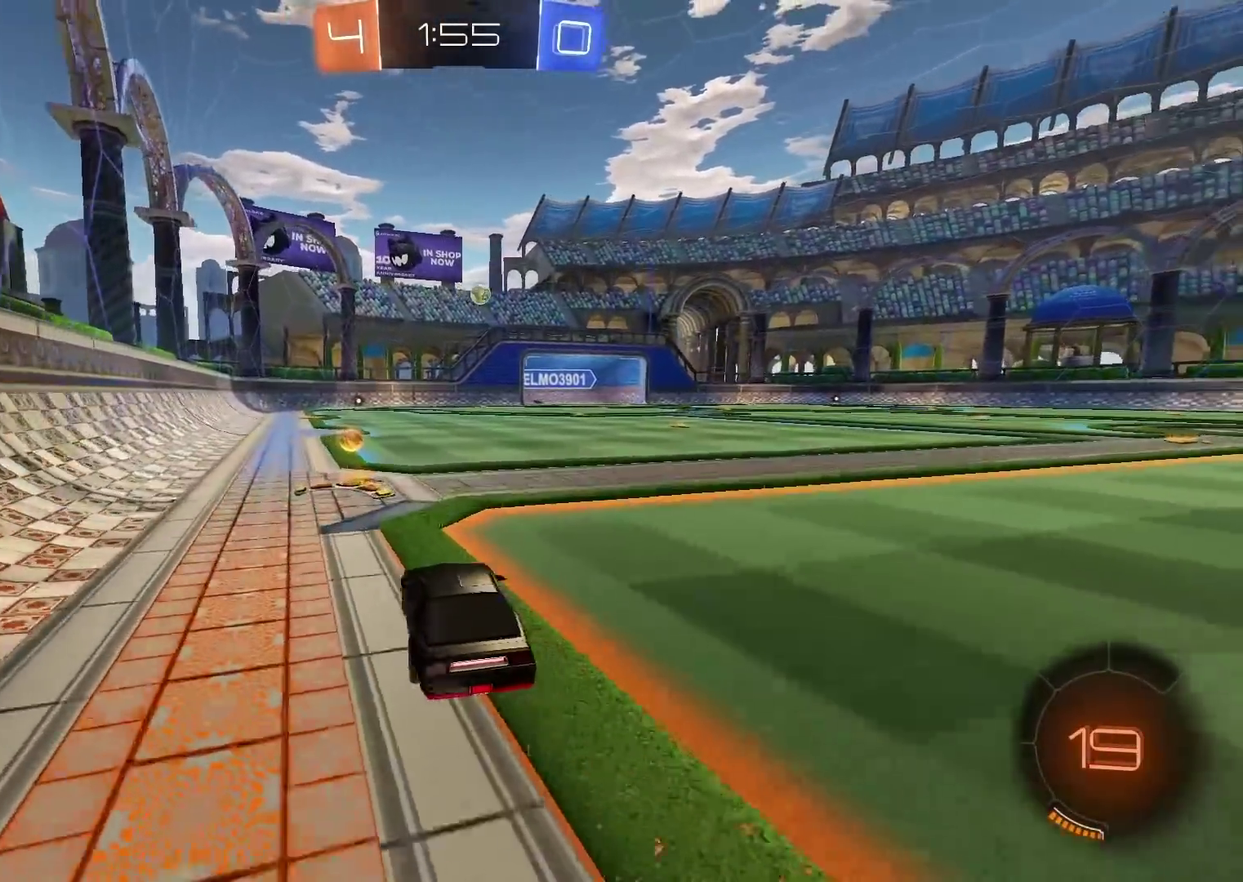
{"buttons": ["R2"], "left_stick": "right", "right_stick": "center", "events": [[83, "left_stick", "center"], [250, "left_stick", "right"]]}
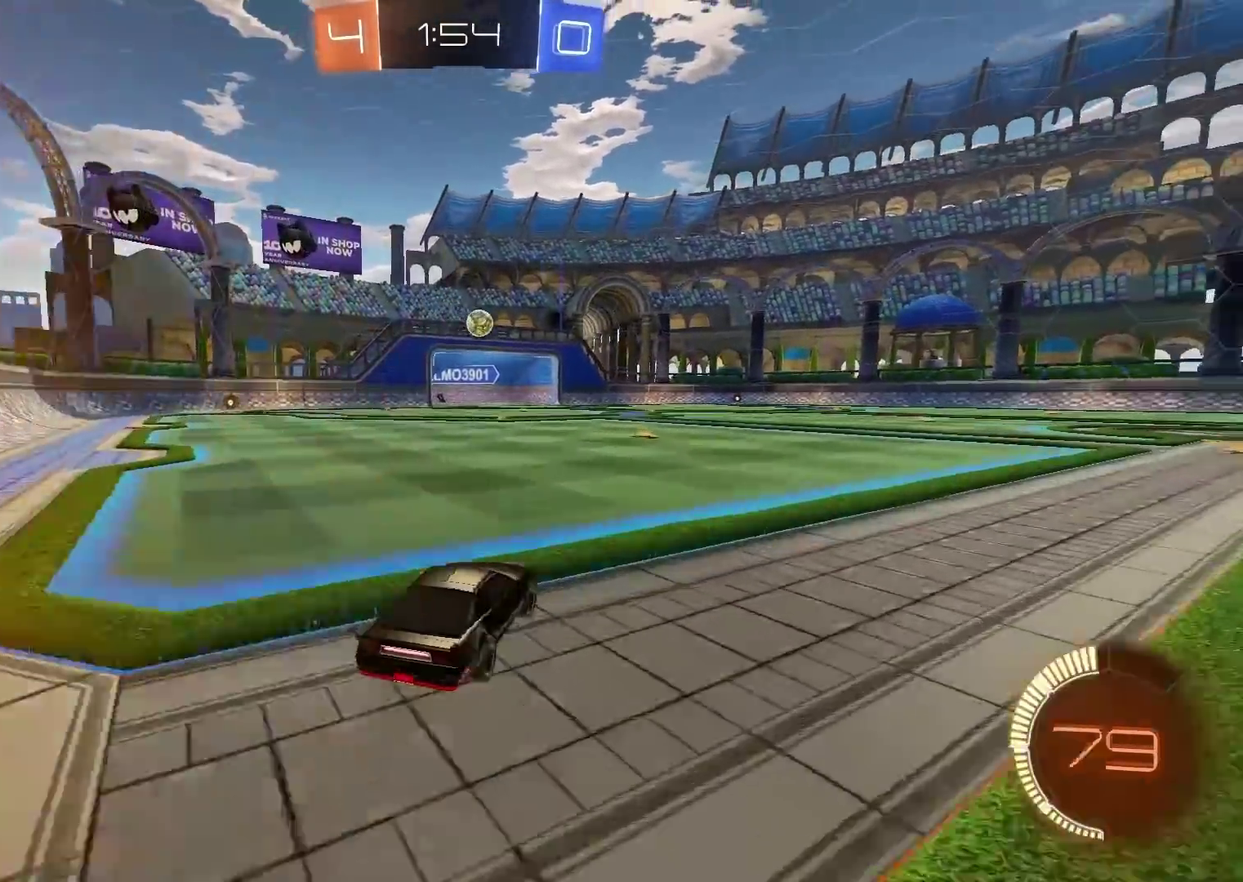
{"buttons": [], "left_stick": "center", "right_stick": "center", "events": [[317, "CIRCLE", "down"], [317, "left_stick", "center"], [467, "CIRCLE", "up"], [483, "R2", "up"]]}
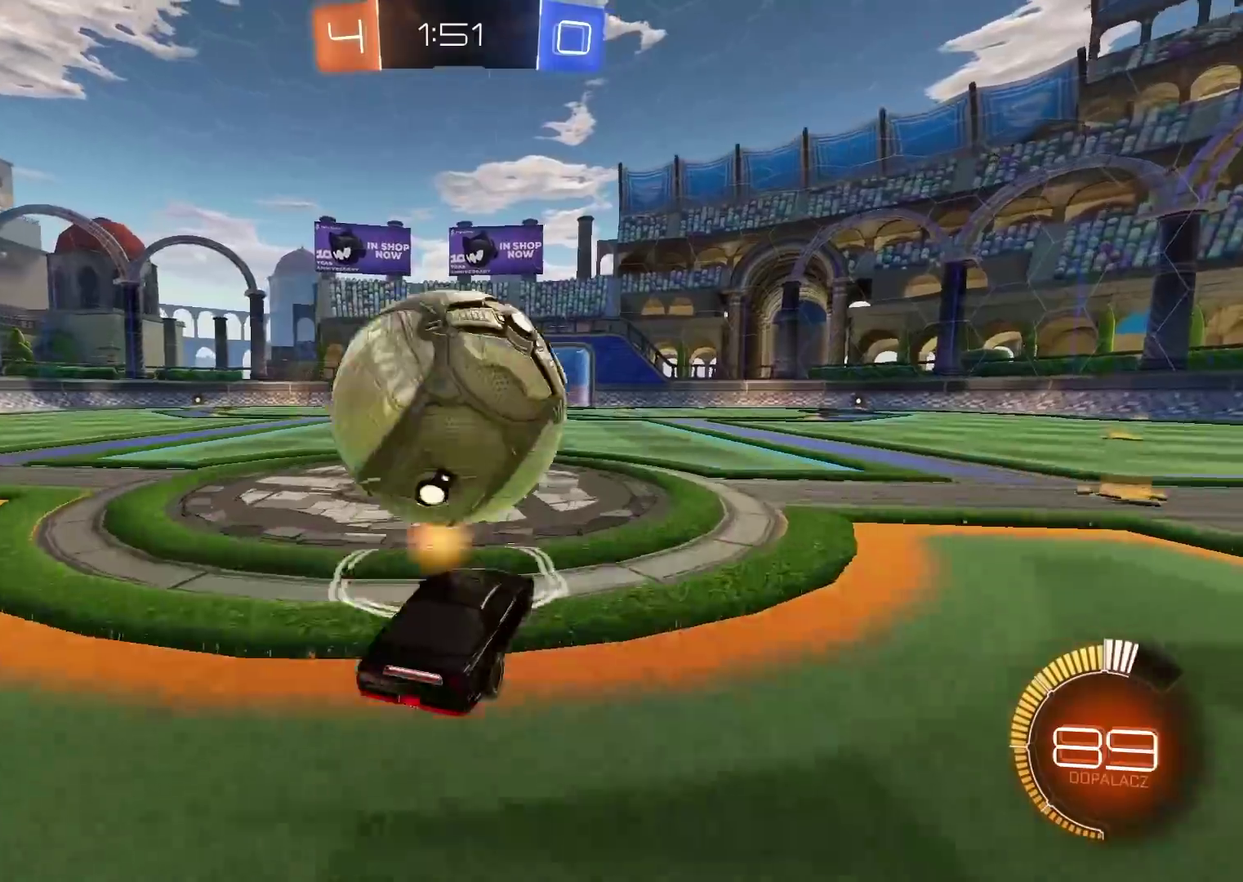
{"buttons": ["CROSS", "CIRCLE", "R2"], "left_stick": "center", "right_stick": "center", "events": [[167, "CIRCLE", "down"], [200, "CROSS", "down"], [217, "CIRCLE", "up"], [233, "left_stick", "down"], [367, "CROSS", "up"], [450, "CIRCLE", "down"], [450, "left_stick", "center"], [467, "R2", "down"], [483, "CROSS", "down"]]}
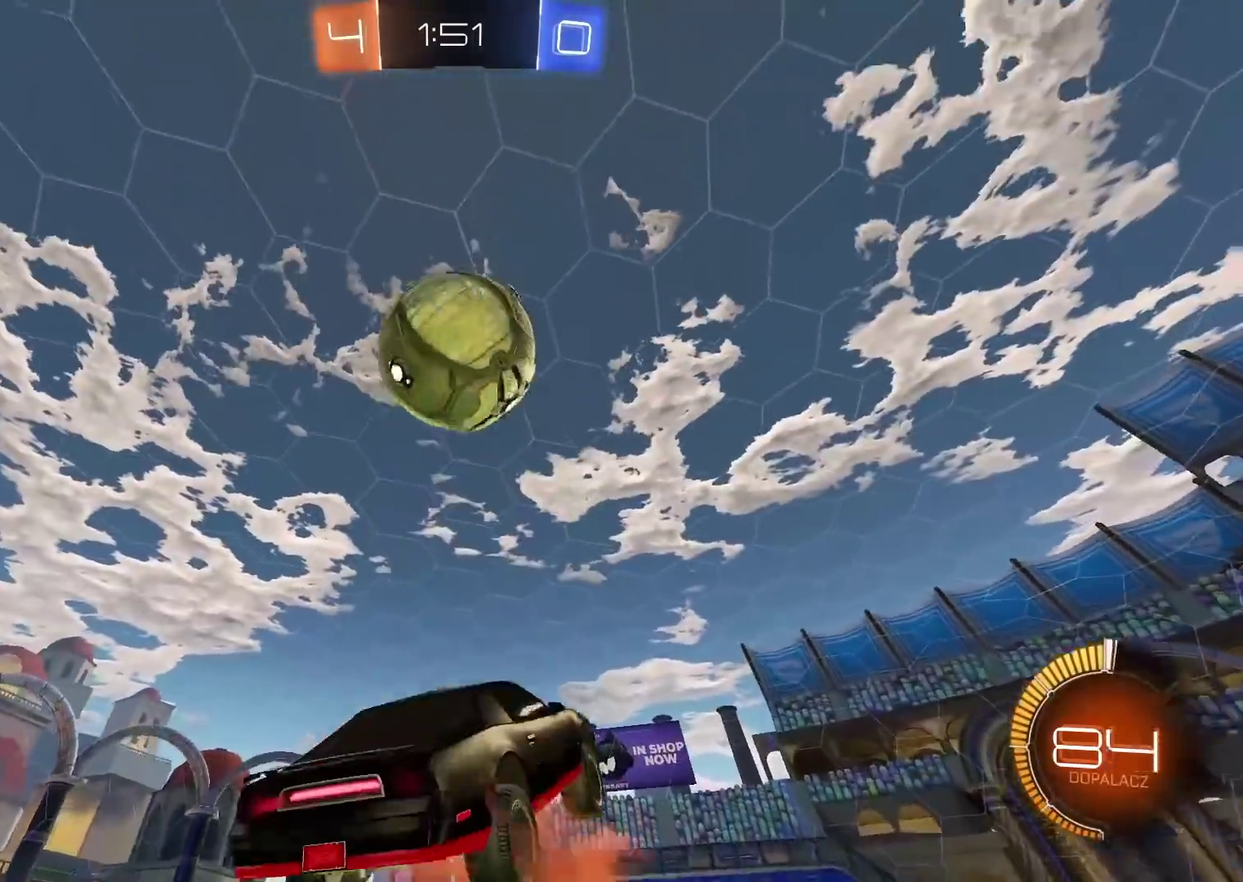
{"buttons": ["CIRCLE", "R2"], "left_stick": "right", "right_stick": "center", "events": [[50, "CIRCLE", "up"], [67, "R2", "up"], [67, "left_stick", "down-left"], [117, "CROSS", "up"], [167, "left_stick", "left"], [283, "CIRCLE", "down"], [283, "R2", "down"], [417, "left_stick", "up-right"], [500, "left_stick", "right"]]}
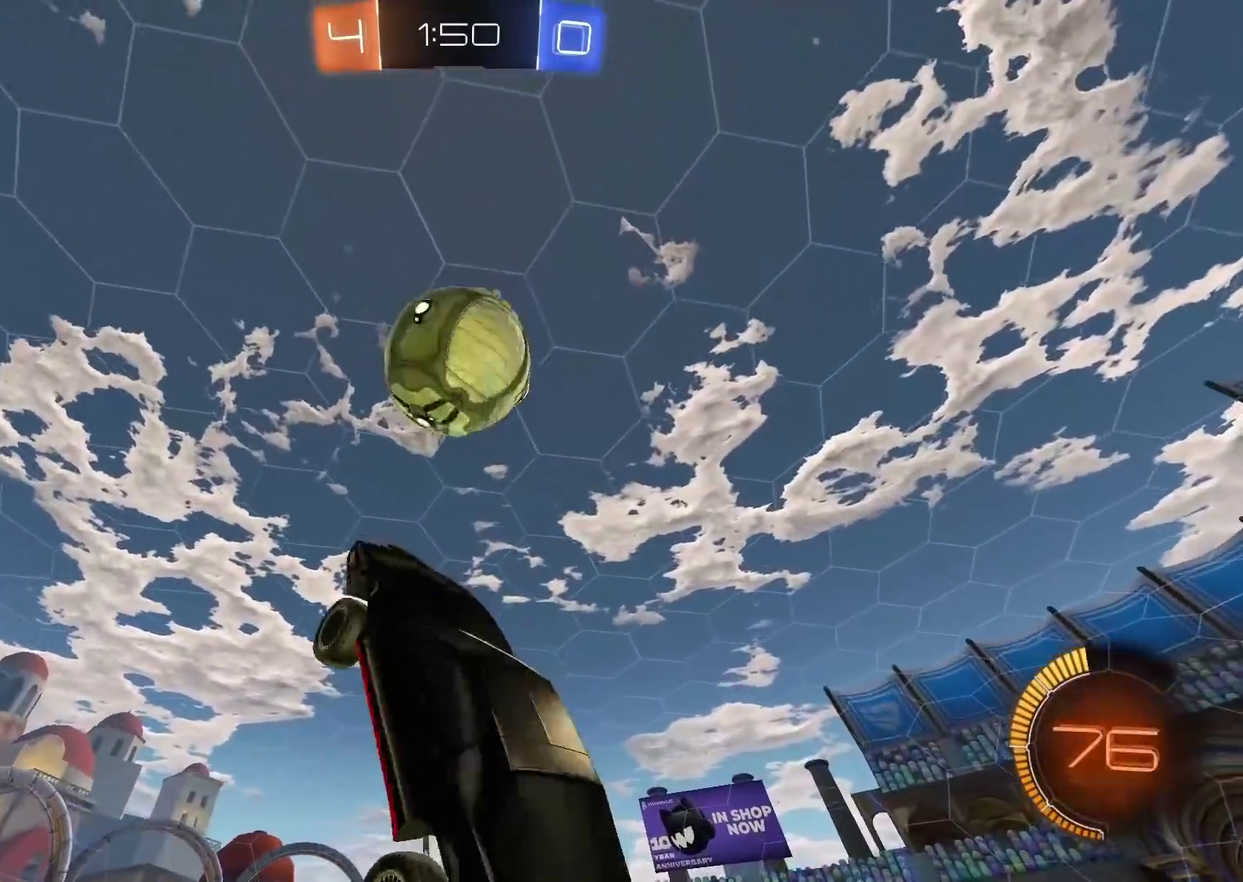
{"buttons": [], "left_stick": "down-left", "right_stick": "center", "events": [[83, "left_stick", "down"], [150, "left_stick", "down-left"], [183, "CIRCLE", "up"], [267, "CIRCLE", "down"], [317, "left_stick", "center"], [383, "CIRCLE", "up"], [417, "R2", "up"], [433, "left_stick", "down-left"]]}
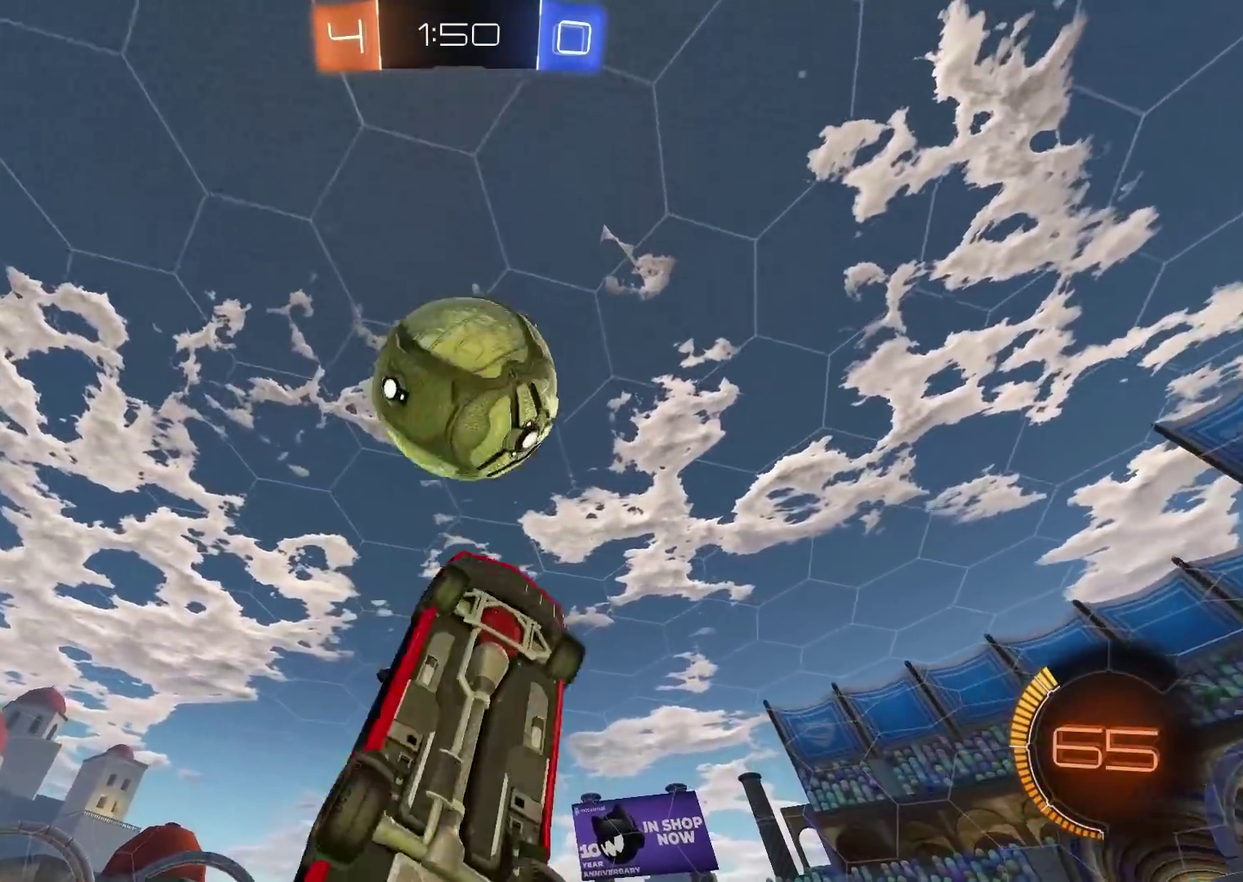
{"buttons": ["R2"], "left_stick": "down-left", "right_stick": "center", "events": [[33, "R2", "down"], [67, "left_stick", "up-left"], [83, "CIRCLE", "down"], [200, "left_stick", "right"], [267, "left_stick", "down-right"], [300, "CIRCLE", "up"], [333, "left_stick", "down"], [450, "left_stick", "down-left"]]}
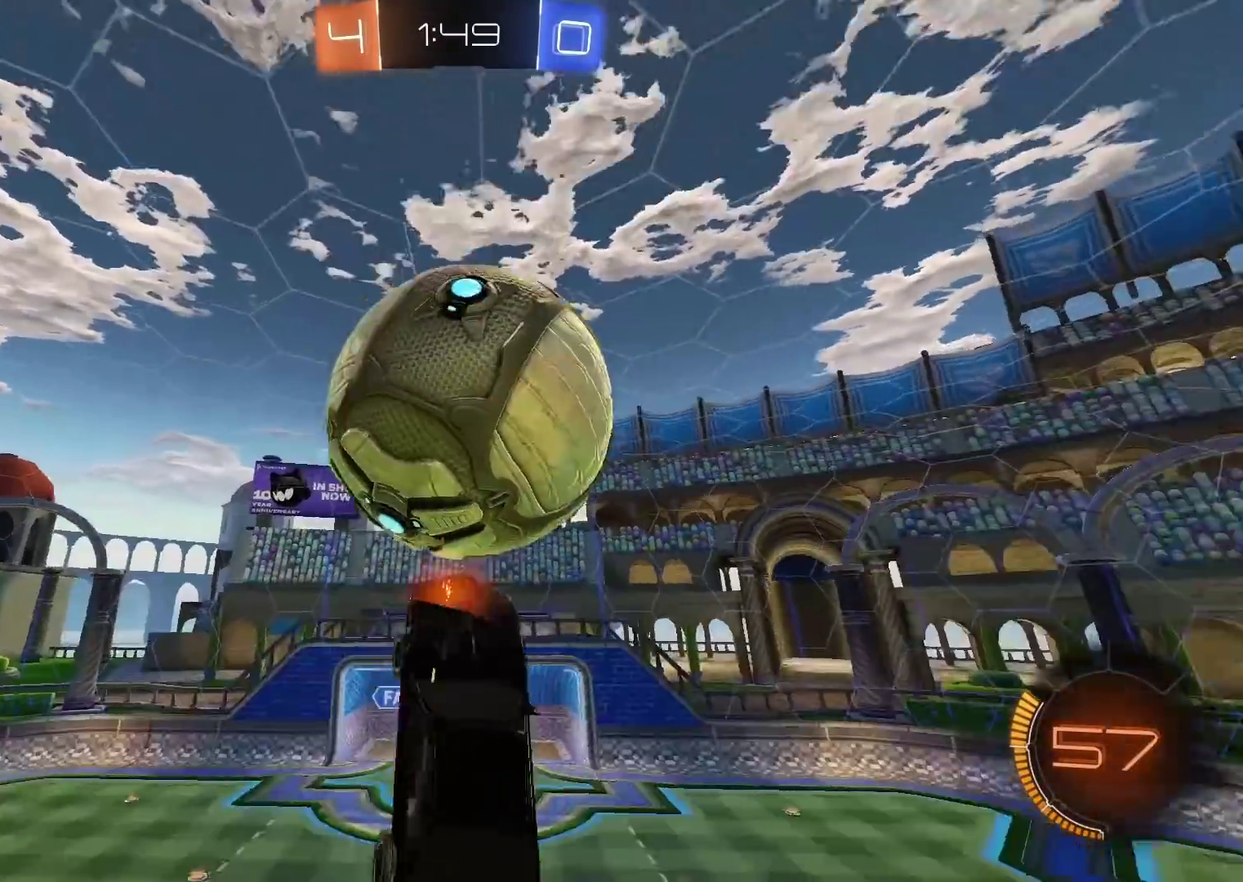
{"buttons": ["CIRCLE", "R2"], "left_stick": "up-right", "right_stick": "center", "events": [[50, "left_stick", "left"], [67, "R2", "up"], [150, "left_stick", "center"], [183, "R2", "down"], [200, "left_stick", "up-right"], [250, "left_stick", "center"], [267, "CIRCLE", "down"], [317, "left_stick", "down-left"], [367, "left_stick", "center"], [467, "left_stick", "up-right"]]}
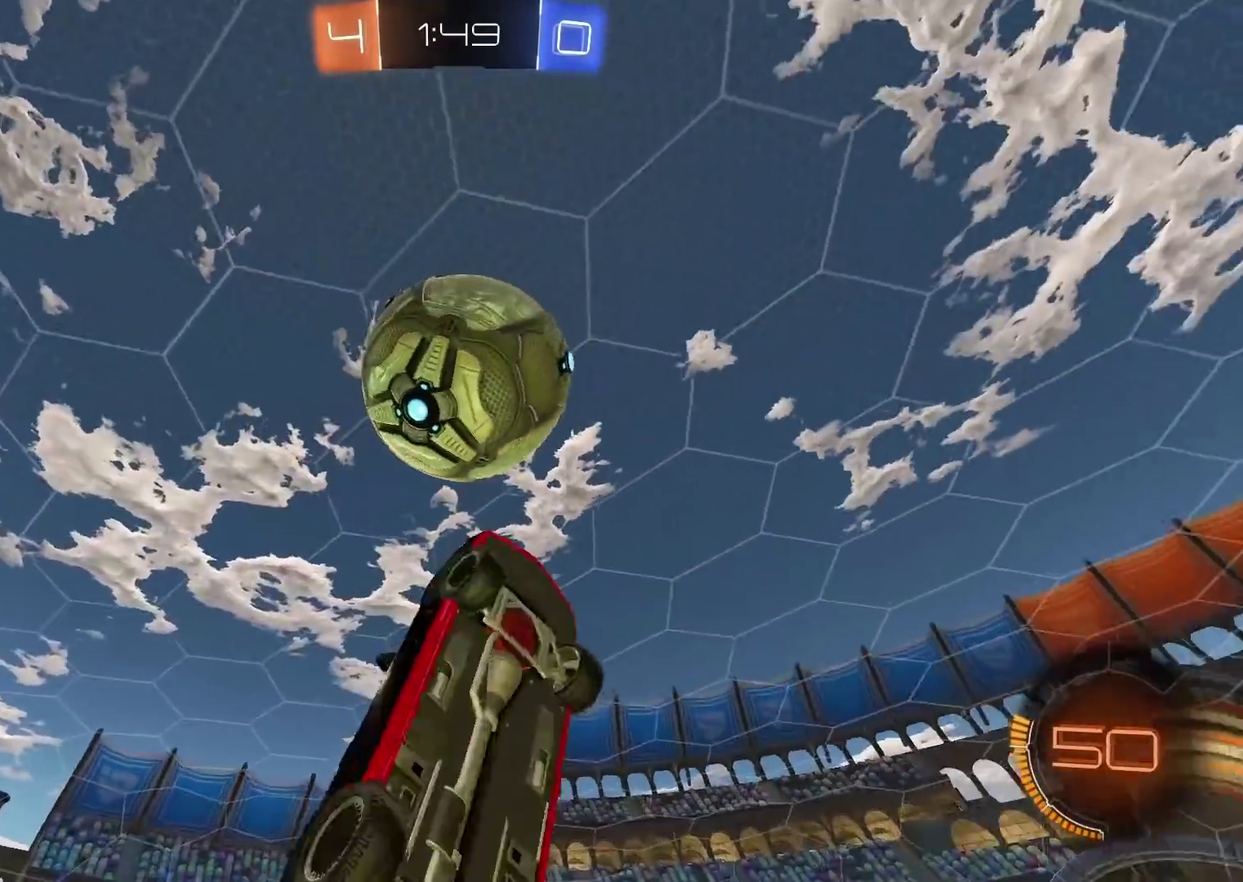
{"buttons": ["CIRCLE", "R2"], "left_stick": "center", "right_stick": "center", "events": [[17, "left_stick", "center"], [50, "CIRCLE", "up"], [133, "CIRCLE", "down"], [150, "left_stick", "left"], [267, "left_stick", "down-left"], [317, "CIRCLE", "up"], [317, "left_stick", "center"], [417, "CIRCLE", "down"]]}
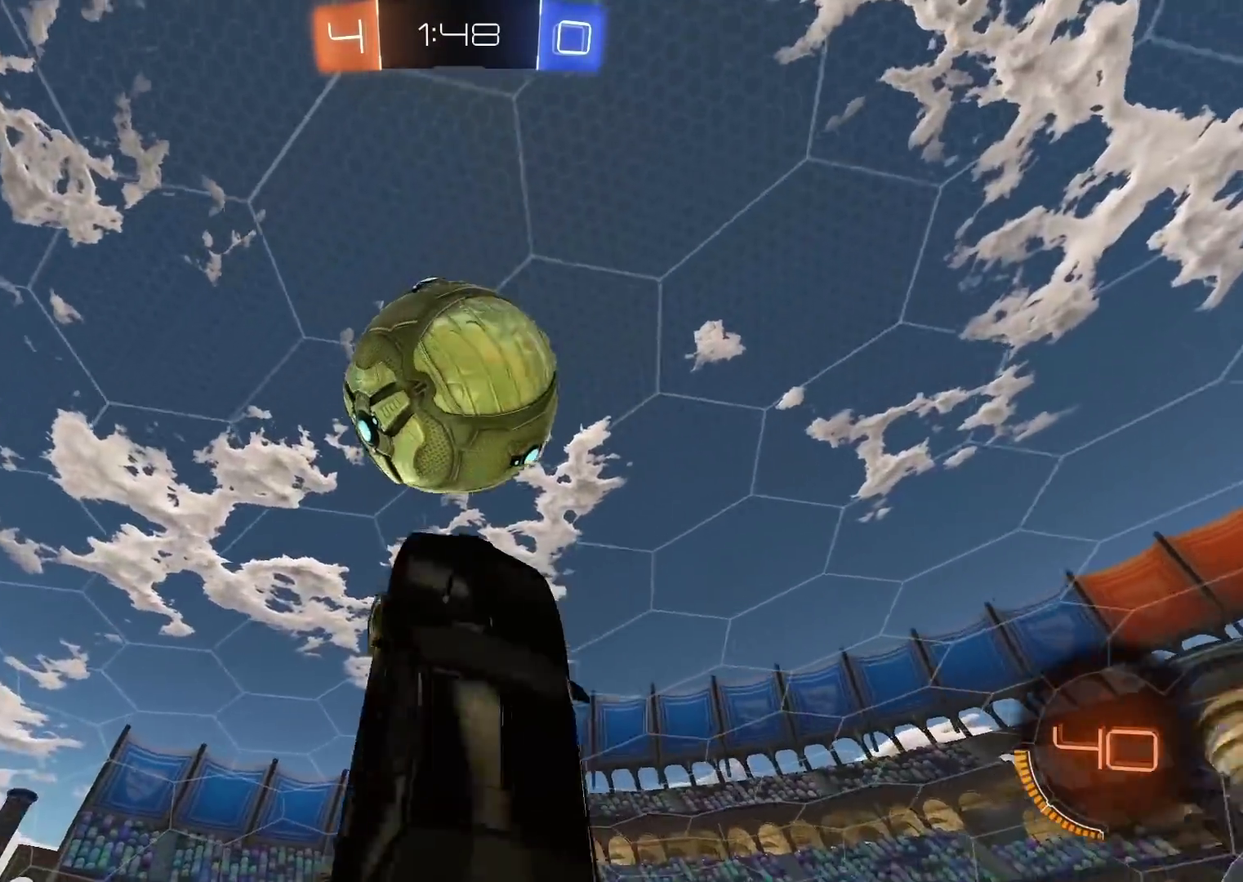
{"buttons": [], "left_stick": "down-right", "right_stick": "center", "events": [[67, "left_stick", "up-right"], [117, "CIRCLE", "up"], [117, "left_stick", "right"], [283, "CIRCLE", "down"], [367, "CIRCLE", "up"], [383, "R2", "up"], [383, "left_stick", "down-right"]]}
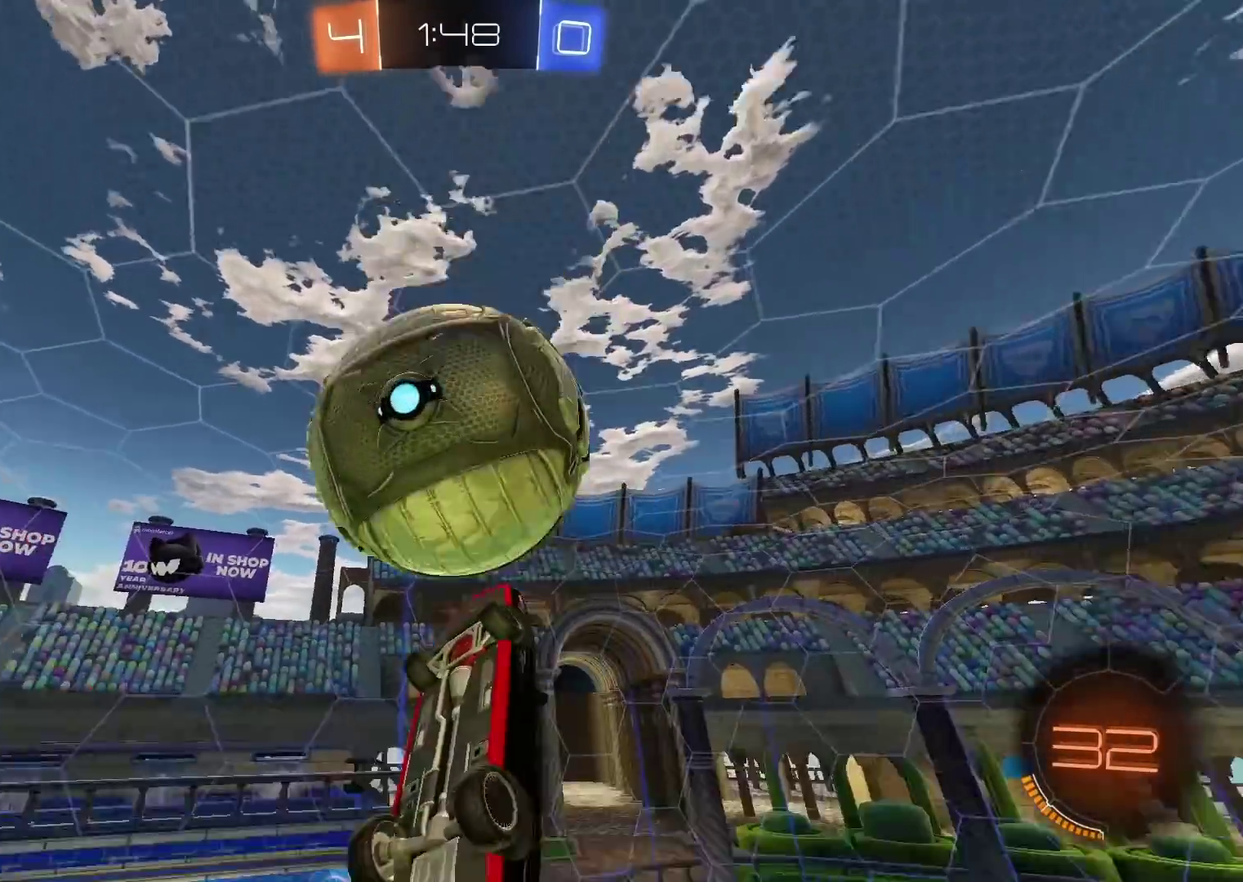
{"buttons": [], "left_stick": "up-right", "right_stick": "center", "events": [[100, "CIRCLE", "down"], [100, "R2", "down"], [100, "left_stick", "center"], [183, "CIRCLE", "up"], [217, "R2", "up"], [350, "left_stick", "right"], [417, "left_stick", "up-right"]]}